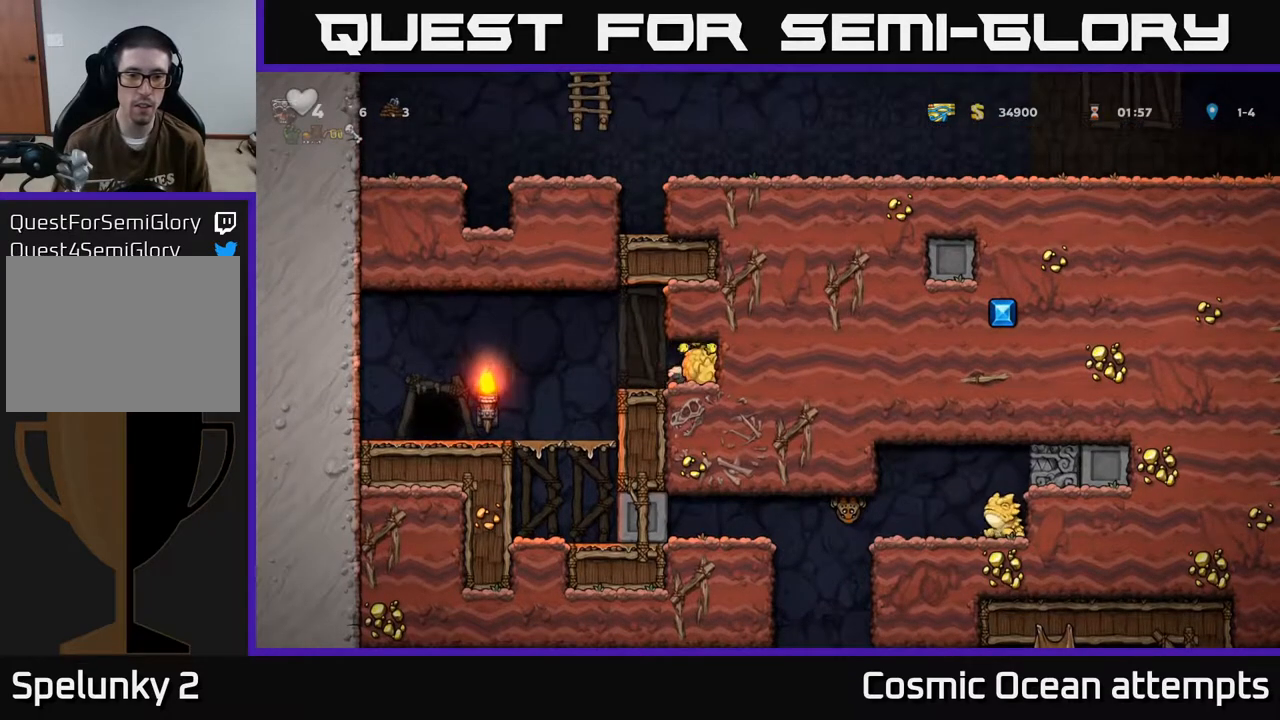
Gameplay with a controller (Xbox layout); each line is a JSON object with the inputs held at the frame after it. "events" lists button and stick changes between this image and that frame as [ms after this image, input, new state], when the widget could be followed in between. Not read: right_stick.
{"buttons": [], "left_stick": "center", "events": [[17, "X", "up"], [233, "DPAD_LEFT", "up"], [283, "DPAD_DOWN", "down"], [333, "X", "down"], [400, "X", "up"], [417, "DPAD_DOWN", "up"]]}
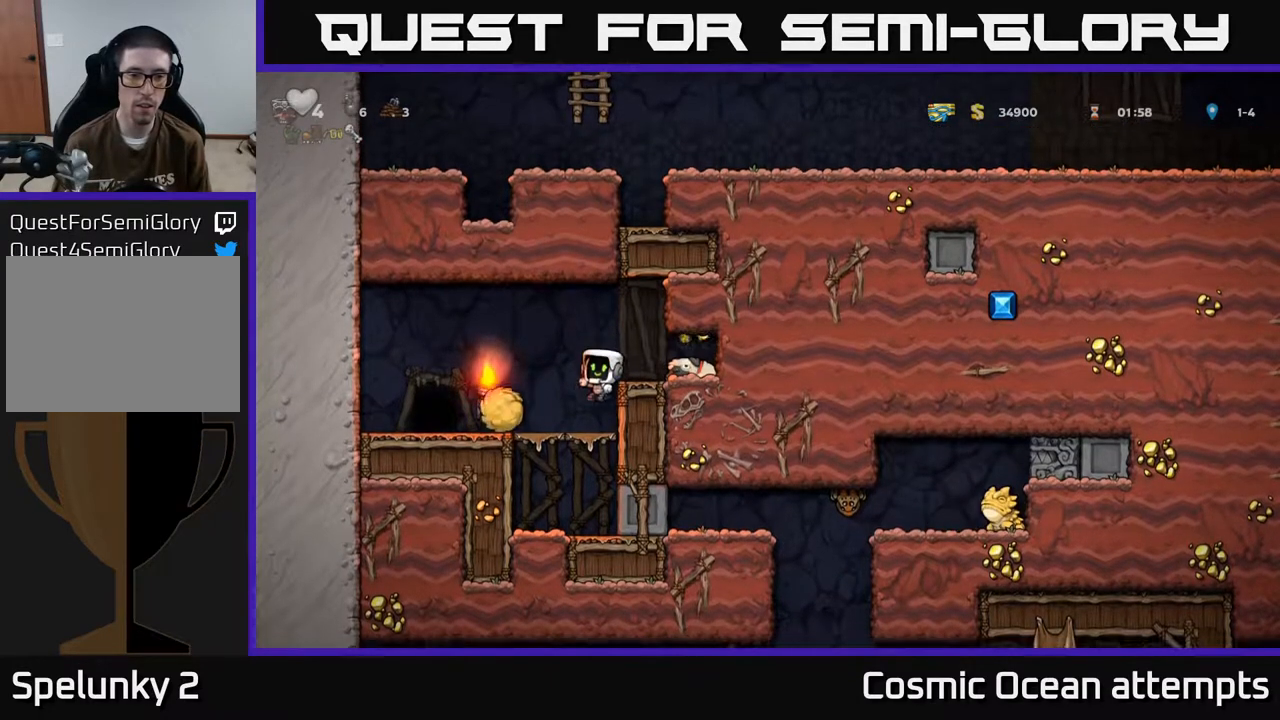
{"buttons": ["DPAD_RIGHT"], "left_stick": "center", "events": [[217, "A", "down"], [317, "DPAD_RIGHT", "down"], [350, "A", "up"]]}
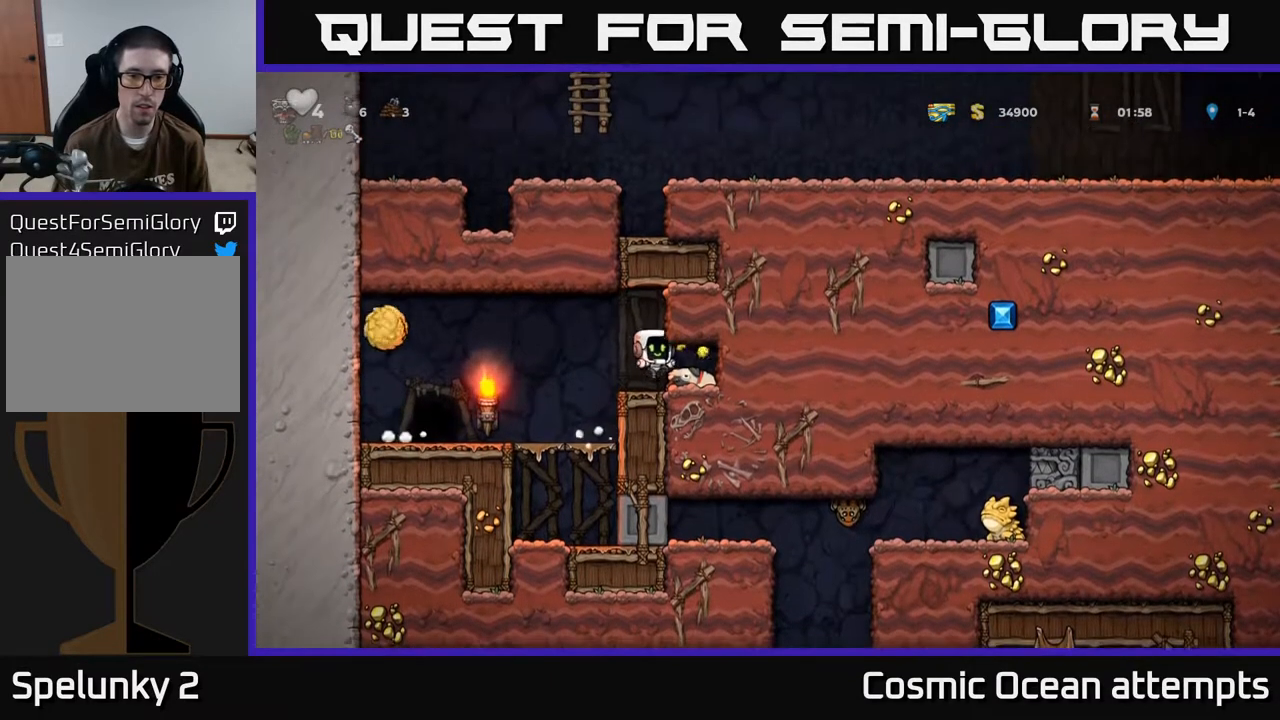
{"buttons": ["DPAD_LEFT"], "left_stick": "center", "events": [[33, "DPAD_RIGHT", "up"], [117, "DPAD_DOWN", "down"], [250, "X", "down"], [300, "DPAD_DOWN", "up"], [300, "DPAD_LEFT", "down"], [333, "X", "up"]]}
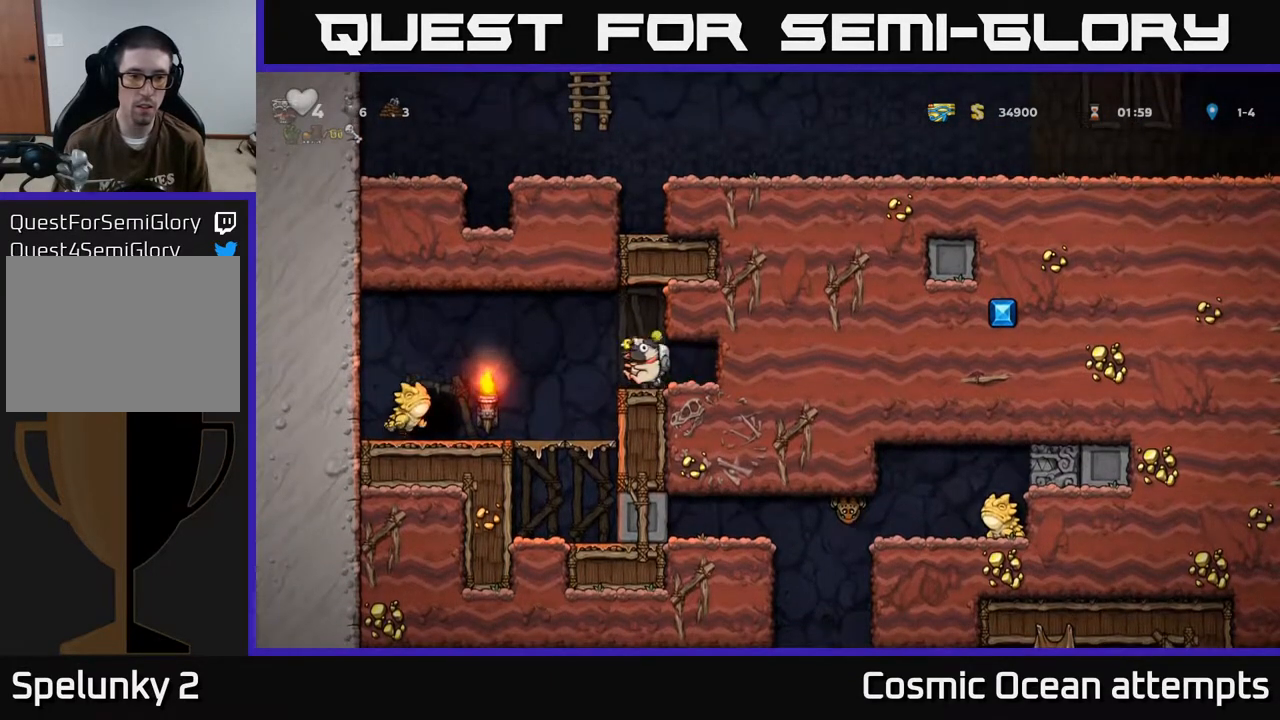
{"buttons": [], "left_stick": "center", "events": [[83, "A", "down"], [200, "A", "up"], [433, "DPAD_LEFT", "up"]]}
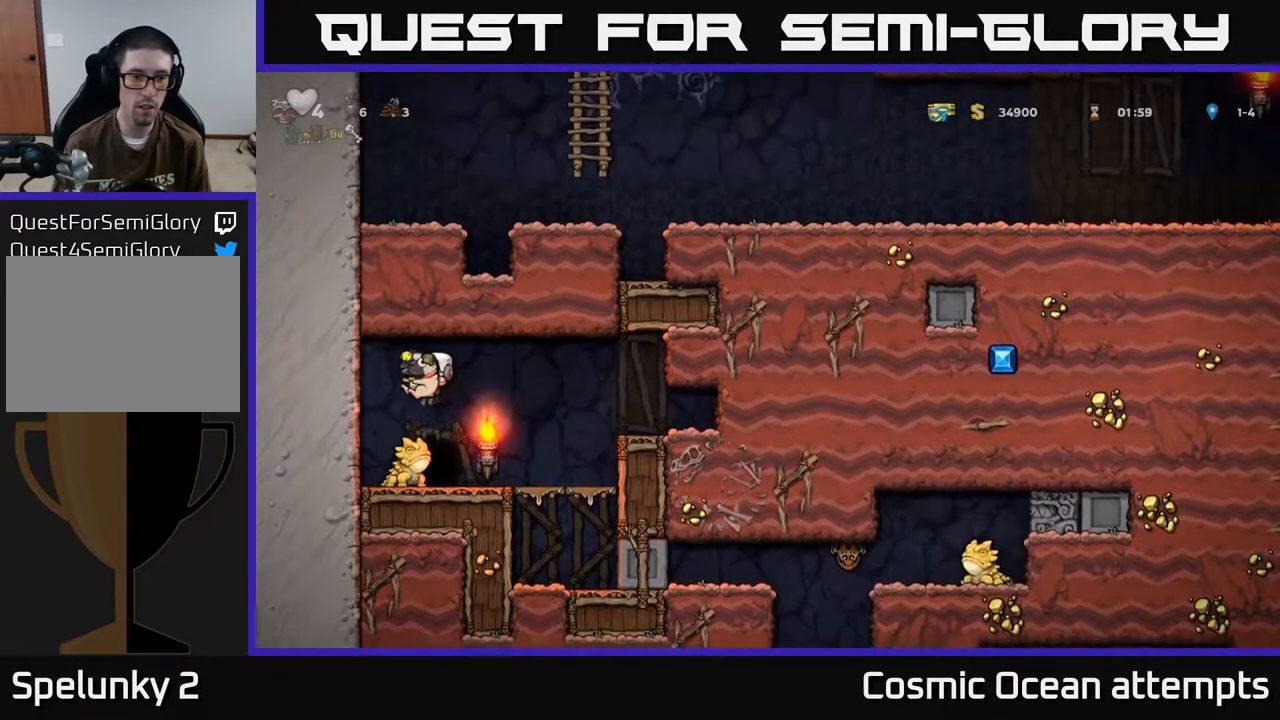
{"buttons": [], "left_stick": "center", "events": []}
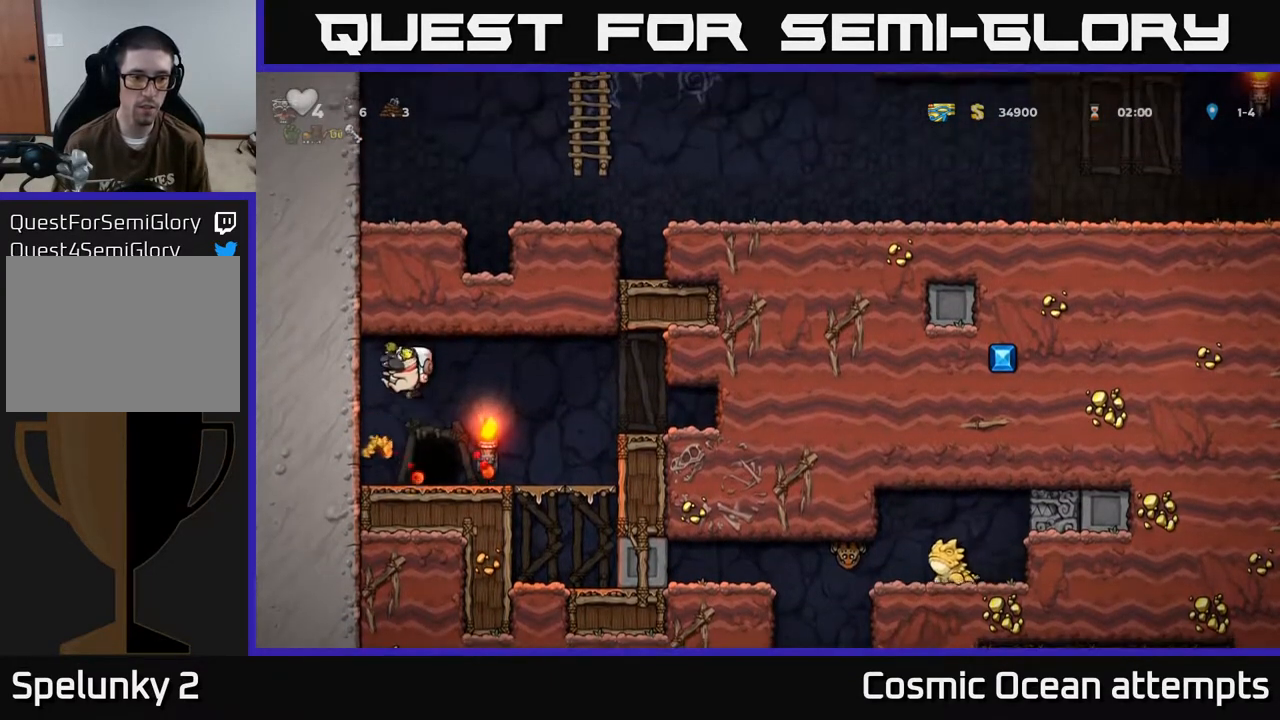
{"buttons": ["DPAD_RIGHT"], "left_stick": "center", "events": [[167, "DPAD_RIGHT", "down"]]}
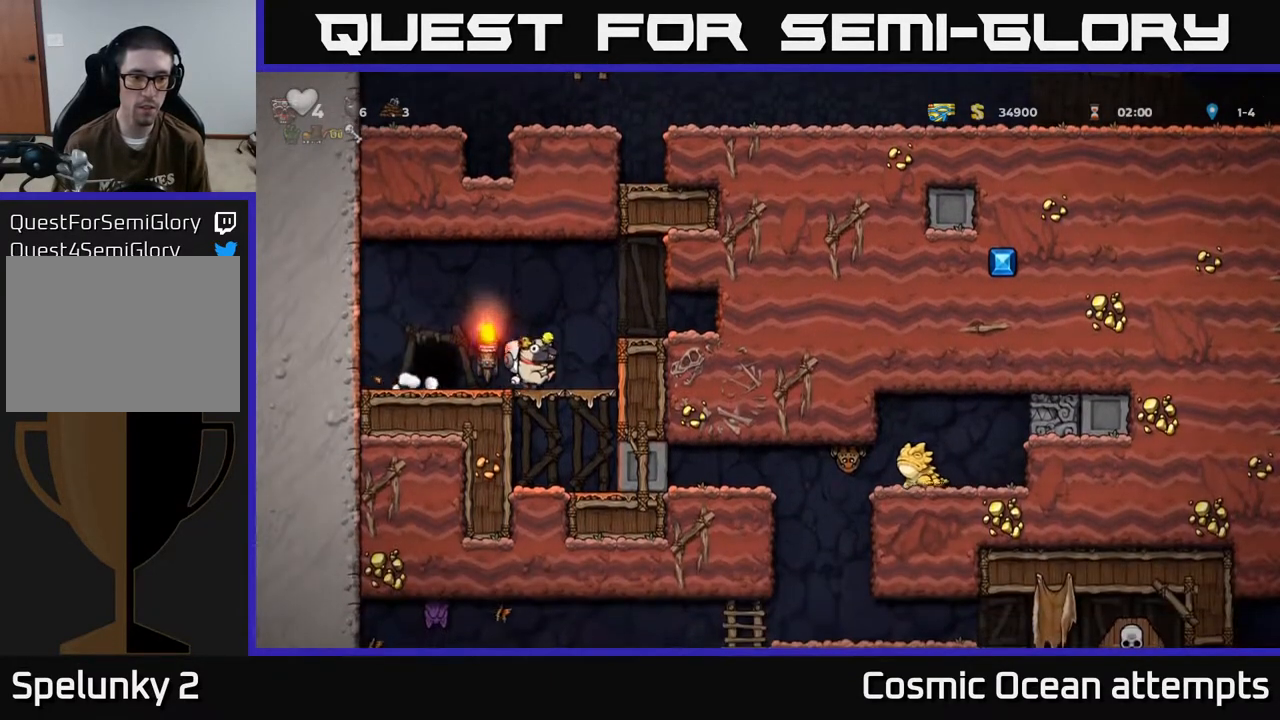
{"buttons": ["DPAD_RIGHT"], "left_stick": "center", "events": [[17, "DPAD_RIGHT", "up"], [50, "DPAD_DOWN", "down"], [100, "A", "down"], [183, "A", "up"], [200, "DPAD_DOWN", "up"], [417, "DPAD_RIGHT", "down"]]}
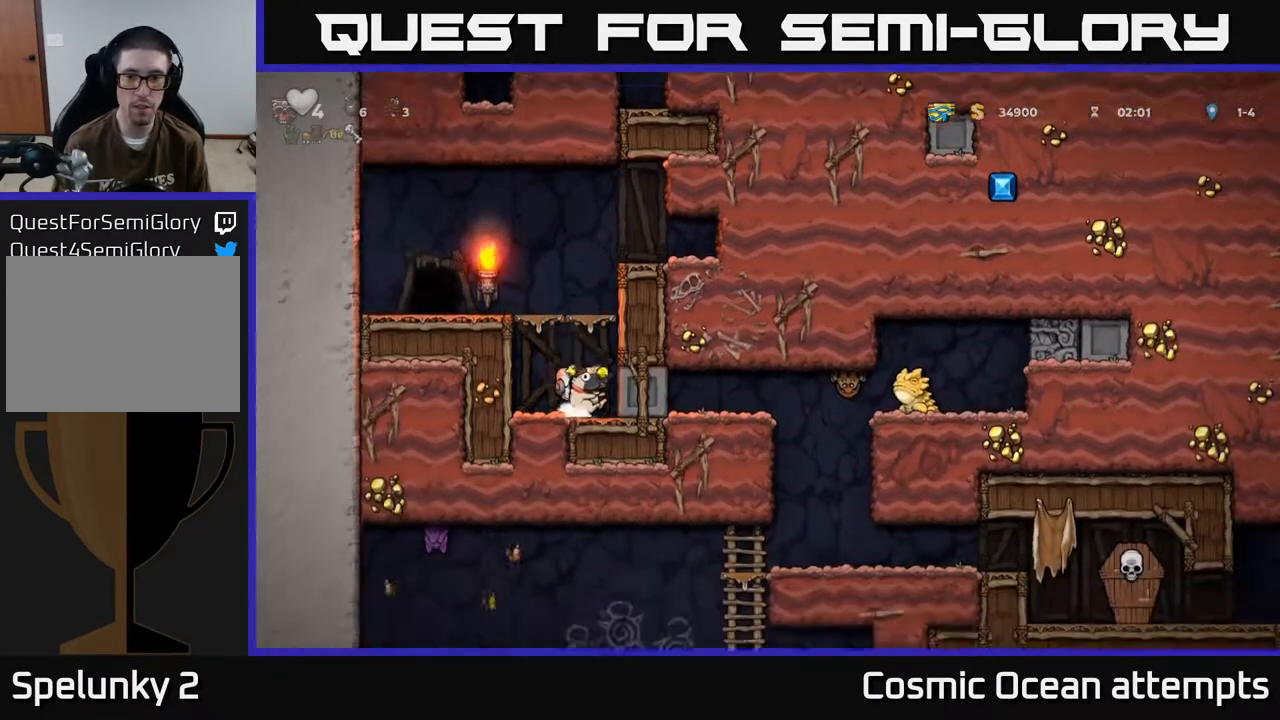
{"buttons": ["DPAD_RIGHT"], "left_stick": "center", "events": []}
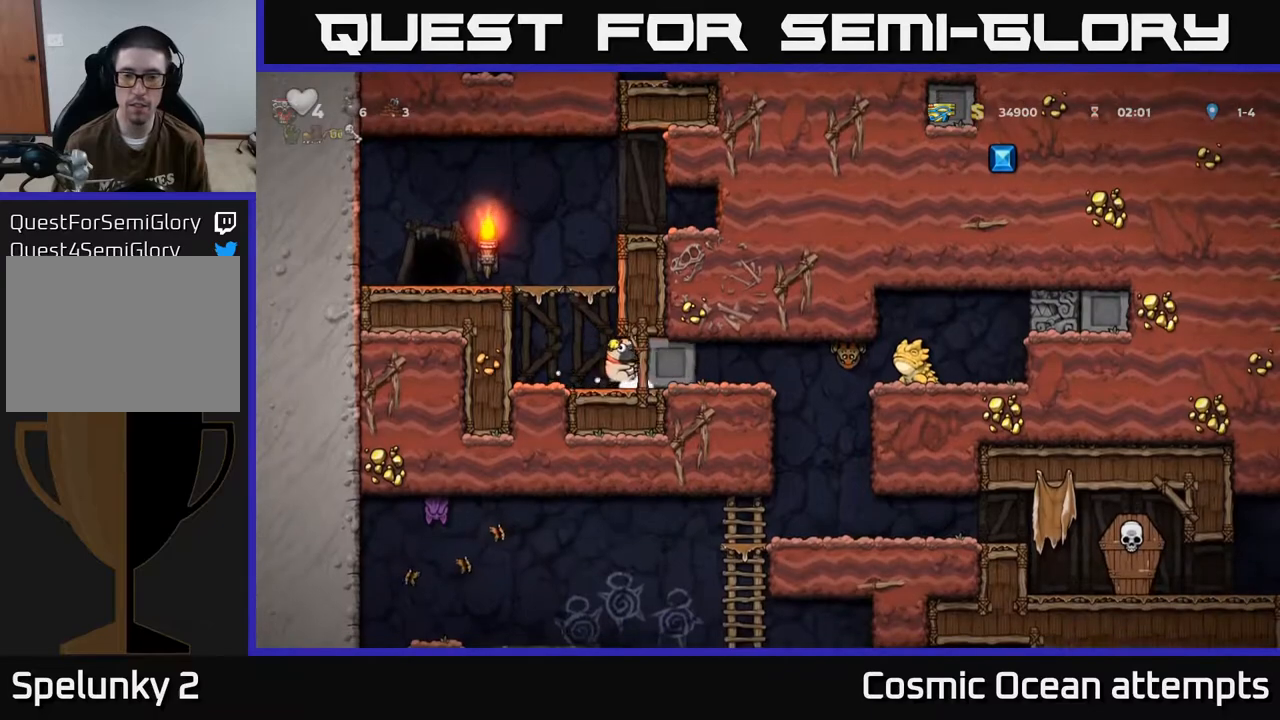
{"buttons": ["DPAD_RIGHT"], "left_stick": "center", "events": []}
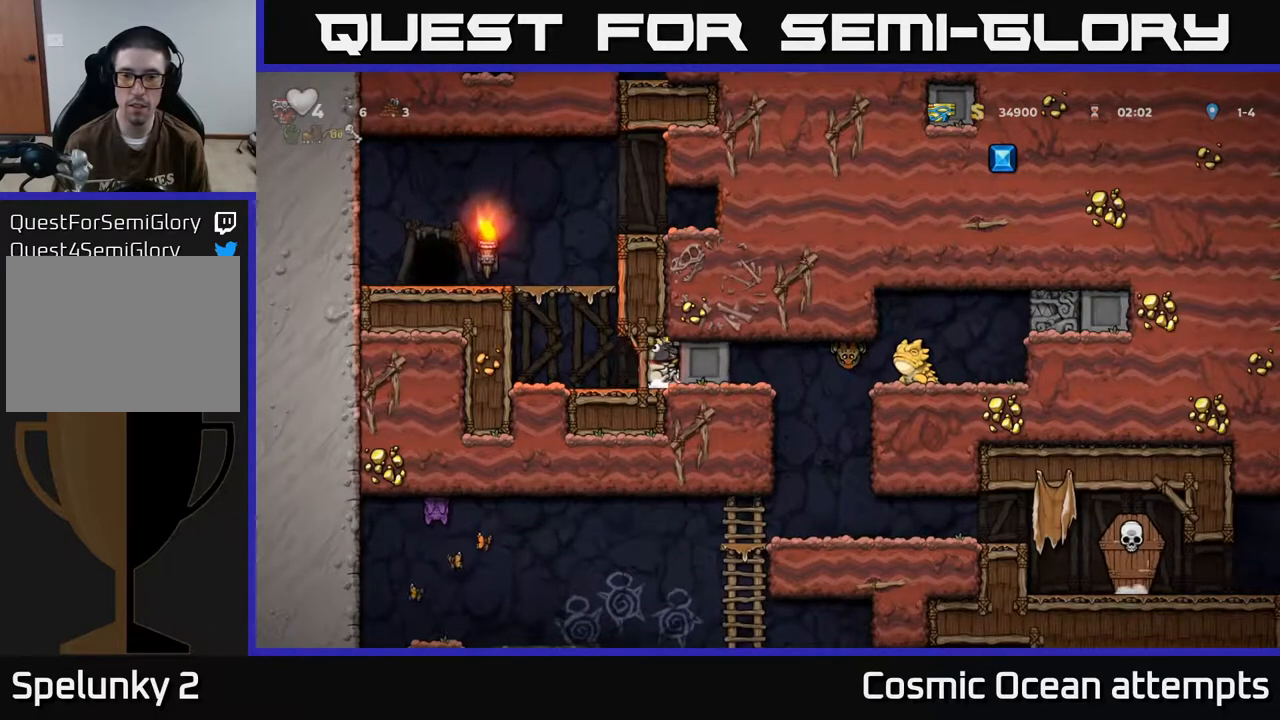
{"buttons": ["DPAD_RIGHT"], "left_stick": "center", "events": []}
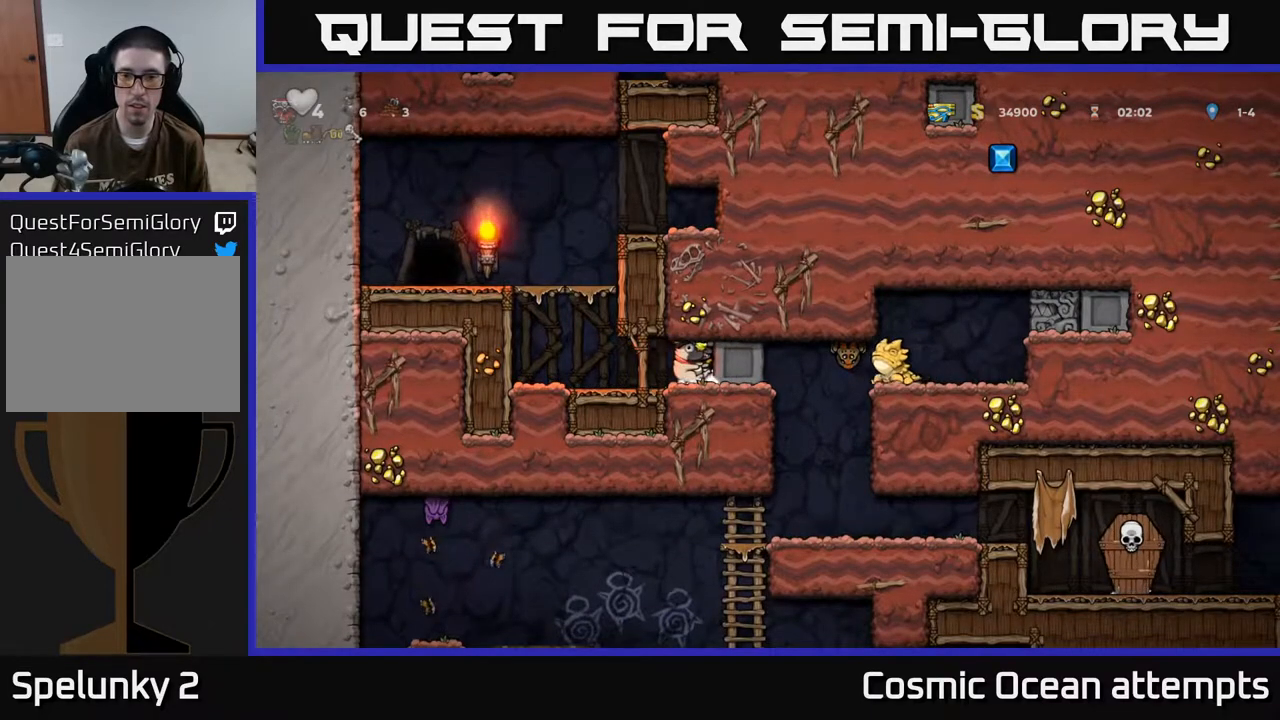
{"buttons": ["DPAD_RIGHT"], "left_stick": "center", "events": []}
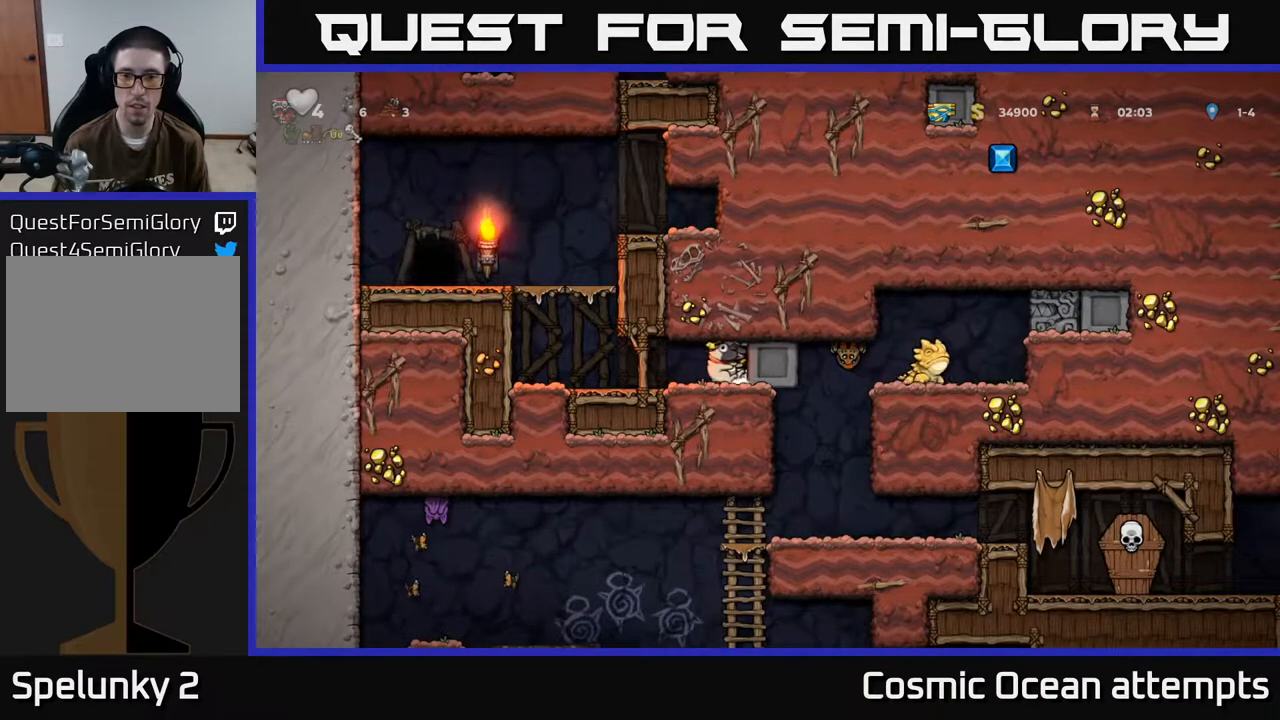
{"buttons": ["DPAD_LEFT"], "left_stick": "center", "events": [[450, "DPAD_RIGHT", "up"], [467, "DPAD_LEFT", "down"]]}
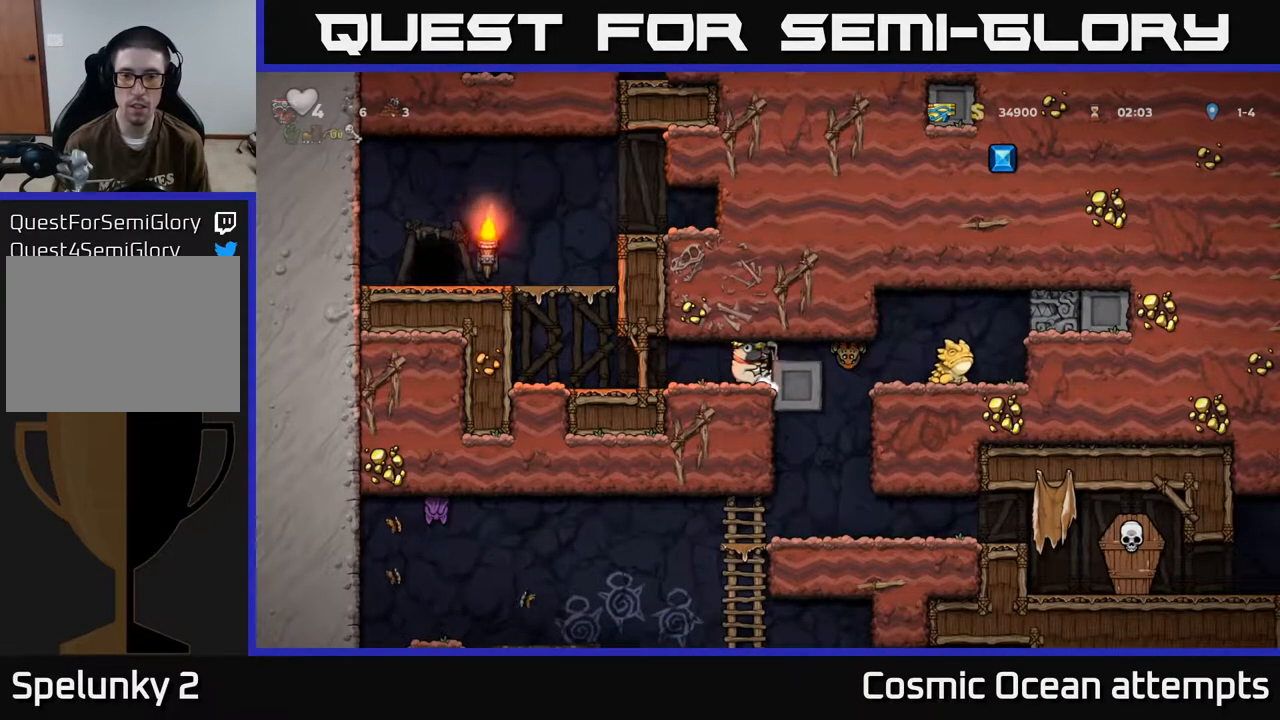
{"buttons": [], "left_stick": "center", "events": [[150, "DPAD_LEFT", "up"], [250, "DPAD_RIGHT", "down"], [400, "DPAD_RIGHT", "up"]]}
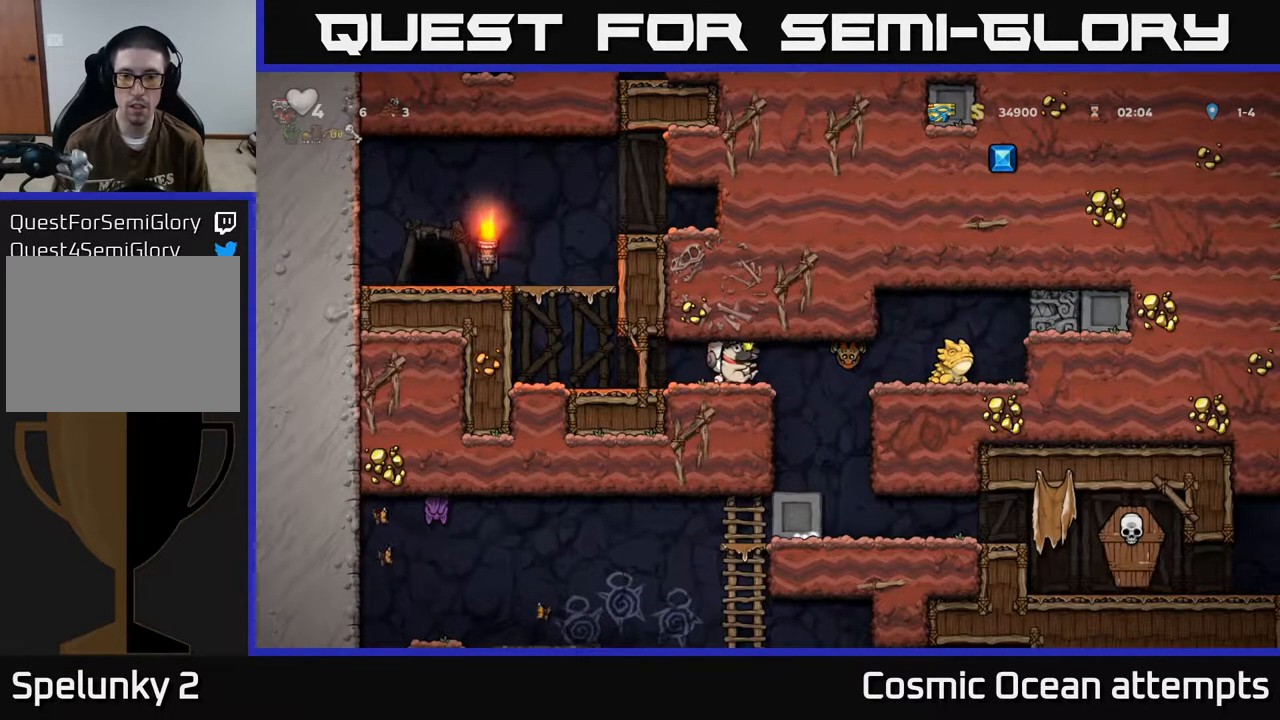
{"buttons": ["DPAD_RIGHT"], "left_stick": "center", "events": [[400, "DPAD_RIGHT", "down"]]}
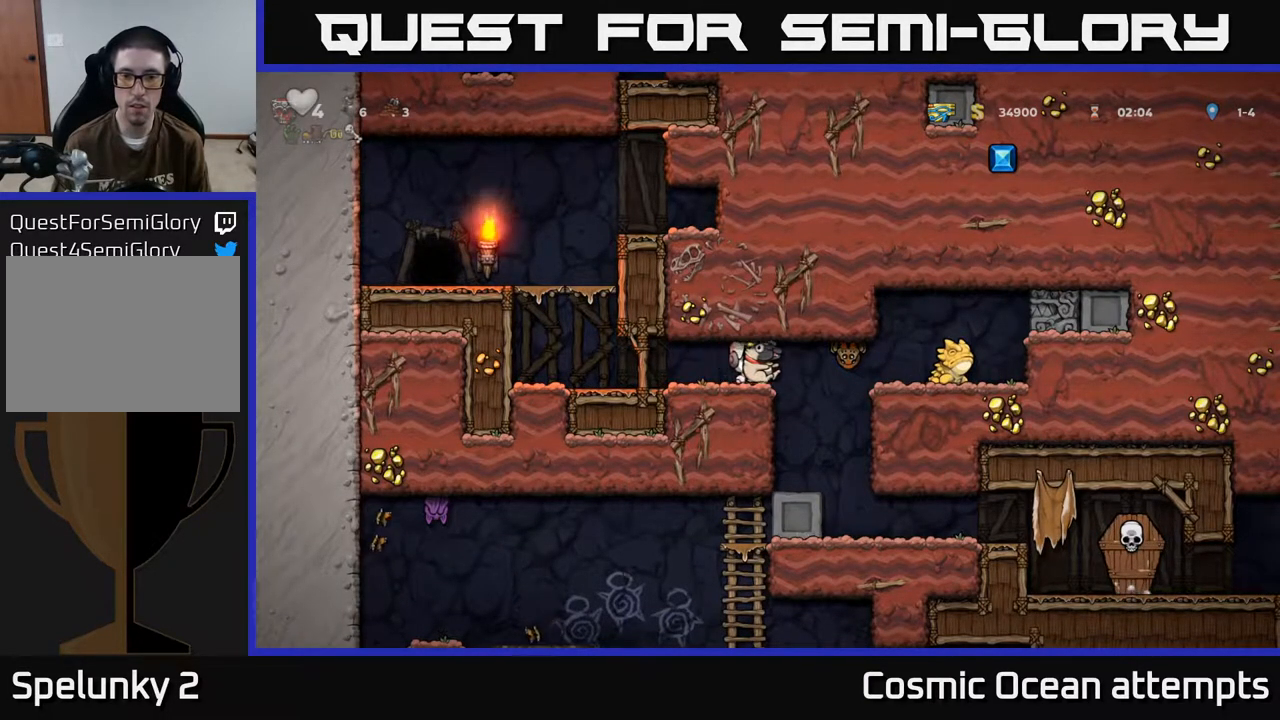
{"buttons": [], "left_stick": "center", "events": [[33, "X", "down"], [50, "DPAD_RIGHT", "up"], [83, "DPAD_LEFT", "down"], [117, "X", "up"], [250, "DPAD_LEFT", "up"]]}
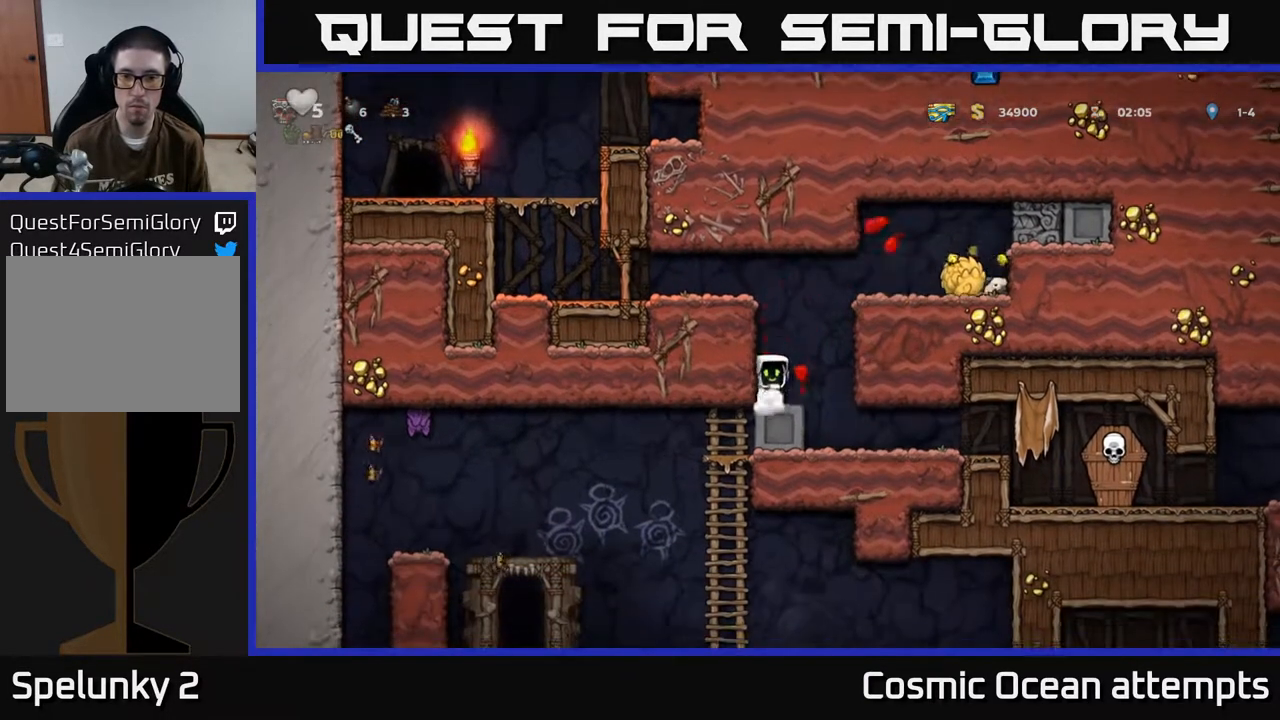
{"buttons": ["DPAD_RIGHT"], "left_stick": "center", "events": [[17, "A", "down"], [17, "DPAD_RIGHT", "down"], [217, "A", "up"], [417, "A", "down"], [500, "A", "up"]]}
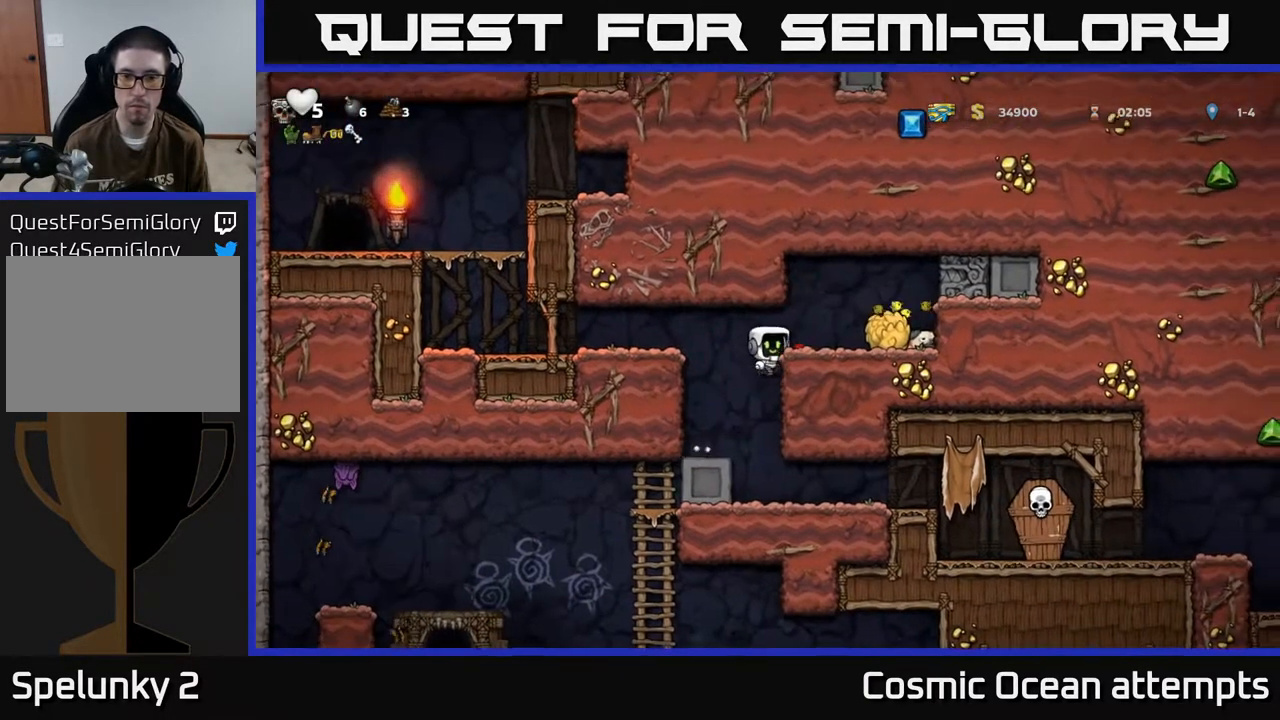
{"buttons": ["DPAD_DOWN"], "left_stick": "center", "events": [[100, "DPAD_RIGHT", "up"], [333, "DPAD_RIGHT", "down"], [467, "DPAD_DOWN", "down"], [483, "DPAD_RIGHT", "up"]]}
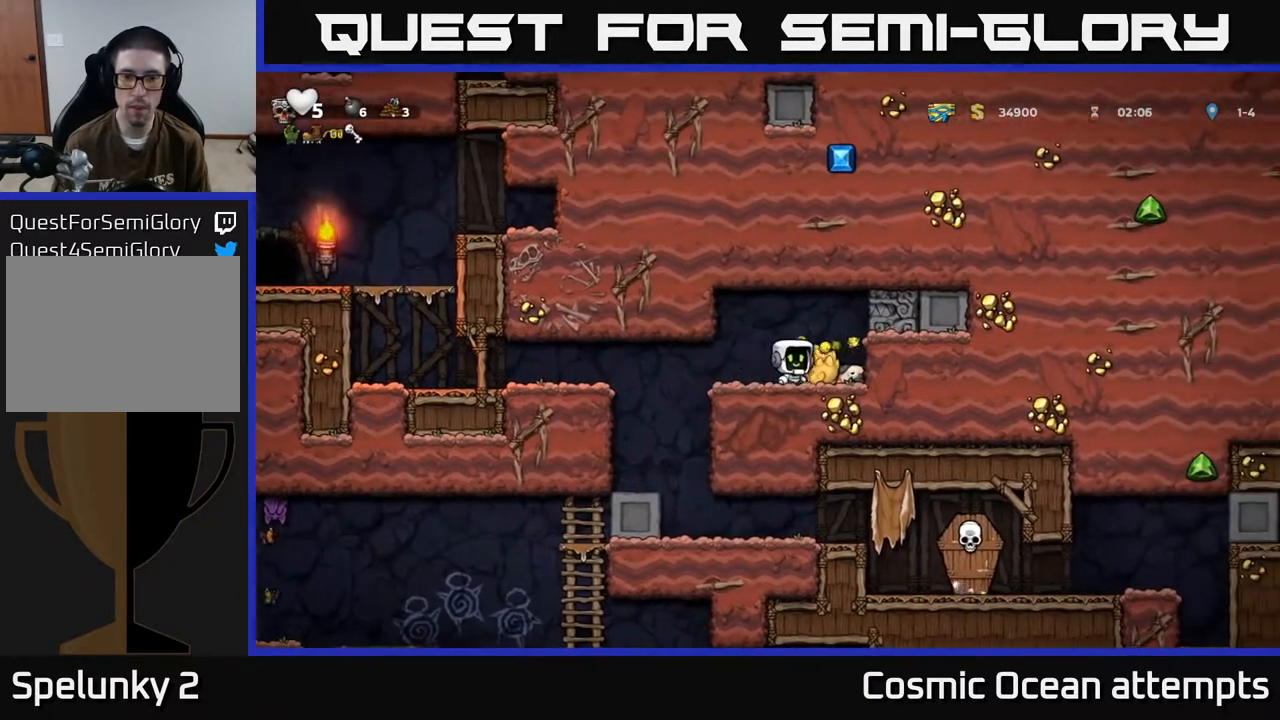
{"buttons": [], "left_stick": "center", "events": [[17, "X", "down"], [33, "DPAD_LEFT", "down"], [83, "DPAD_DOWN", "up"], [100, "X", "up"], [333, "X", "down"], [400, "DPAD_LEFT", "up"], [417, "X", "up"]]}
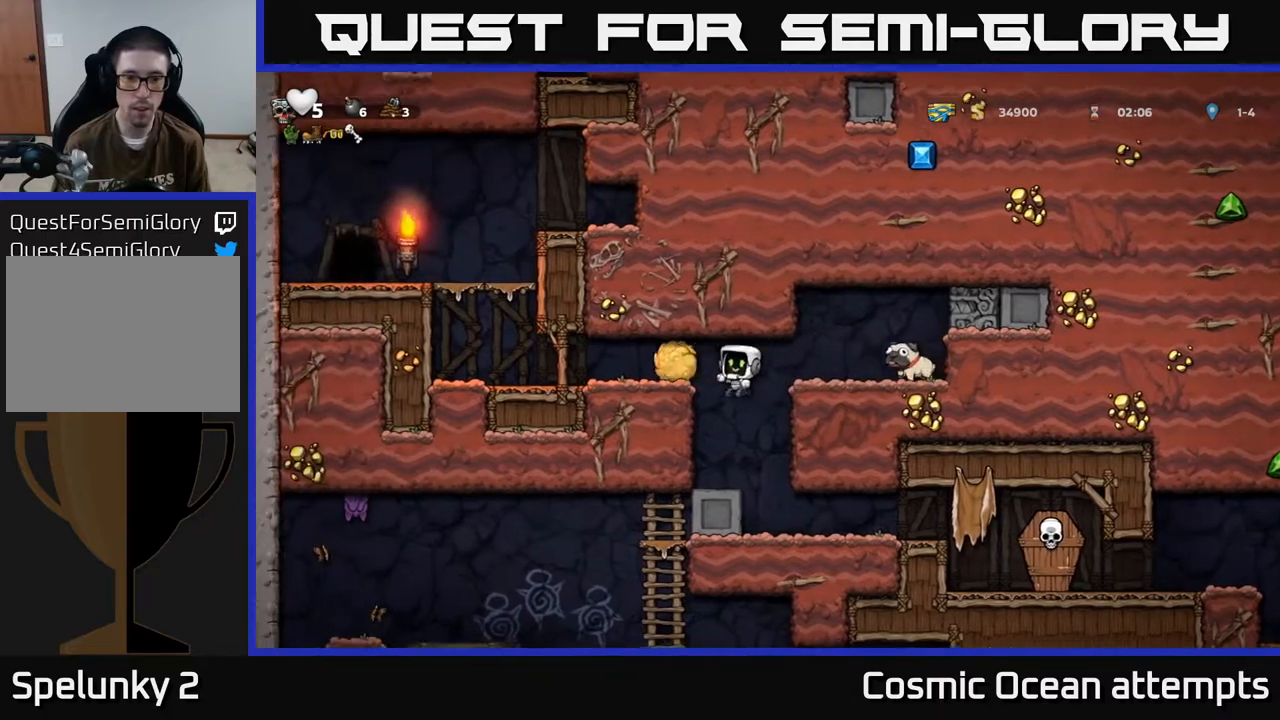
{"buttons": ["A", "DPAD_RIGHT"], "left_stick": "center", "events": [[333, "A", "down"], [350, "DPAD_RIGHT", "down"]]}
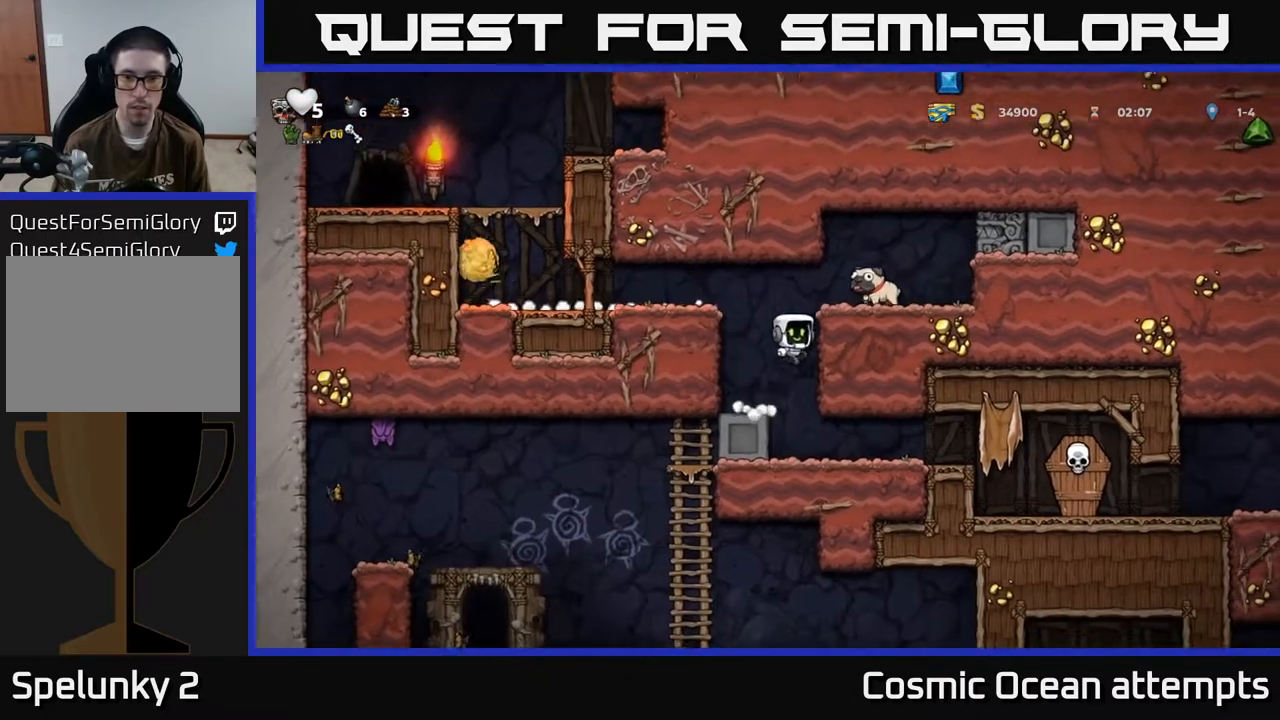
{"buttons": ["DPAD_LEFT"], "left_stick": "center", "events": [[33, "A", "up"], [217, "A", "down"], [317, "A", "up"], [333, "DPAD_RIGHT", "up"], [400, "DPAD_LEFT", "down"]]}
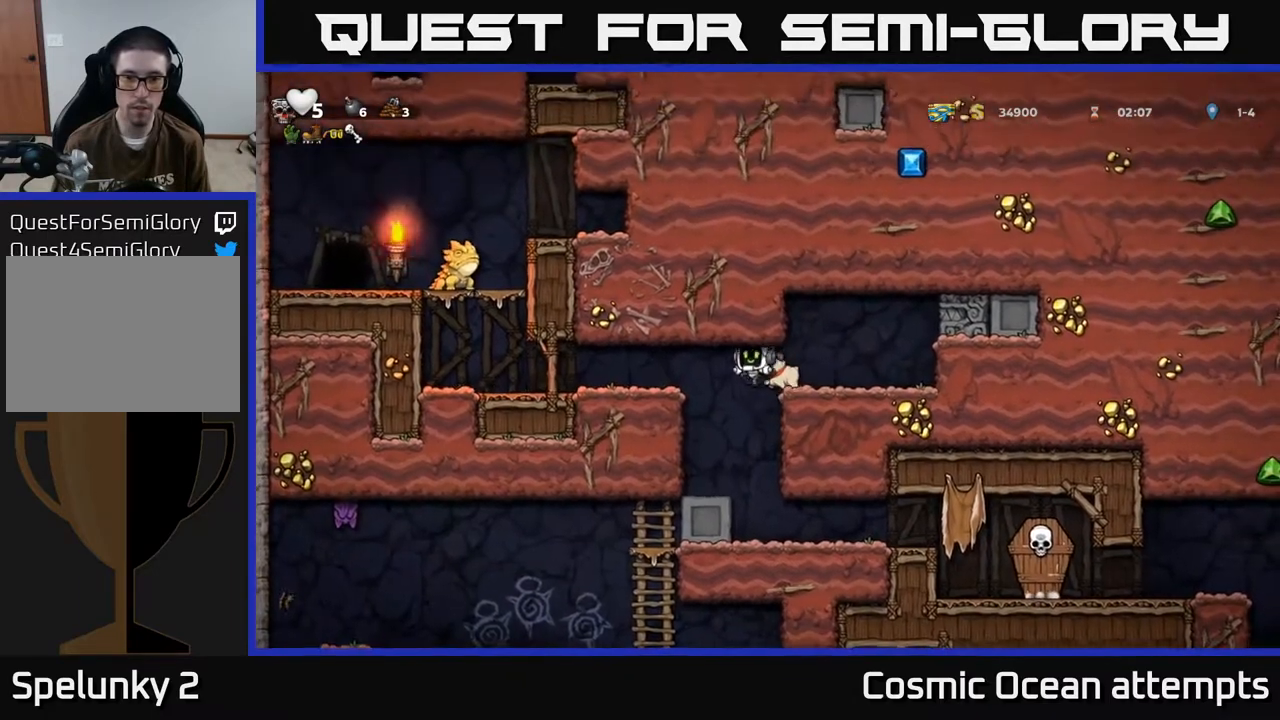
{"buttons": [], "left_stick": "center", "events": [[100, "DPAD_LEFT", "up"], [217, "DPAD_RIGHT", "down"], [317, "DPAD_RIGHT", "up"]]}
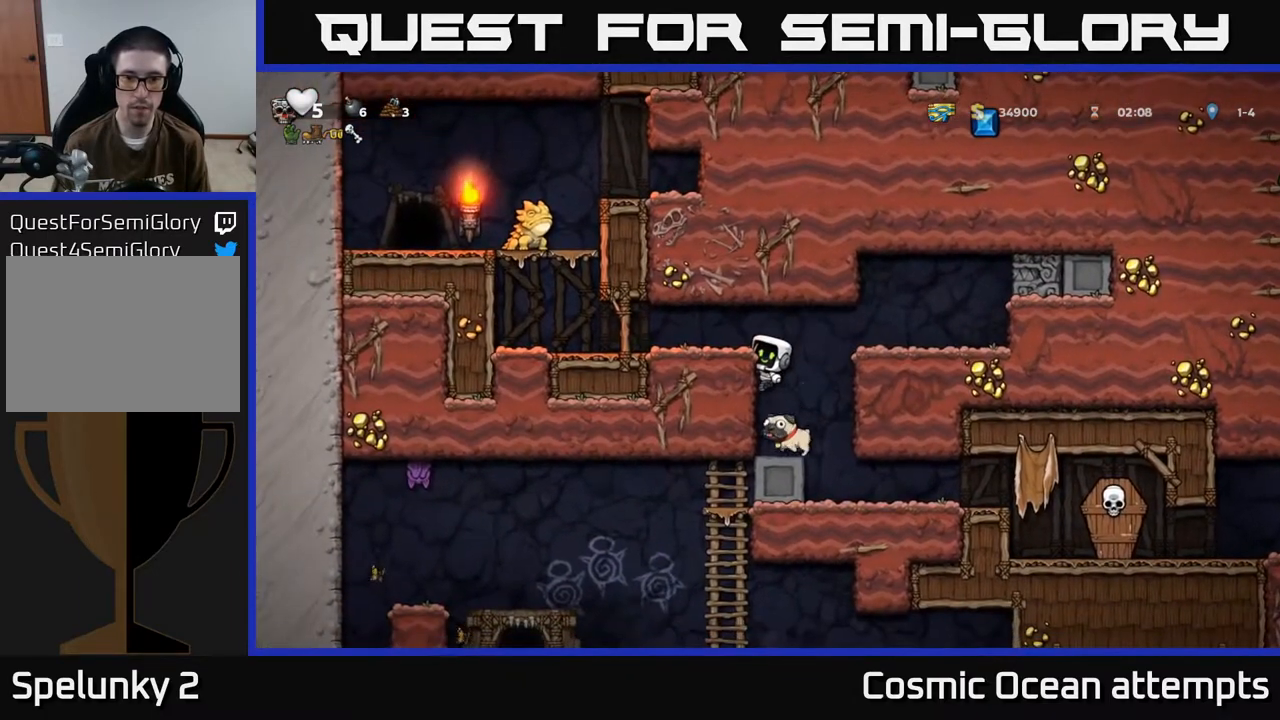
{"buttons": ["DPAD_RIGHT"], "left_stick": "center", "events": [[17, "DPAD_DOWN", "down"], [50, "A", "down"], [150, "A", "up"], [167, "DPAD_DOWN", "up"], [167, "DPAD_RIGHT", "down"], [367, "DPAD_RIGHT", "up"], [500, "DPAD_RIGHT", "down"]]}
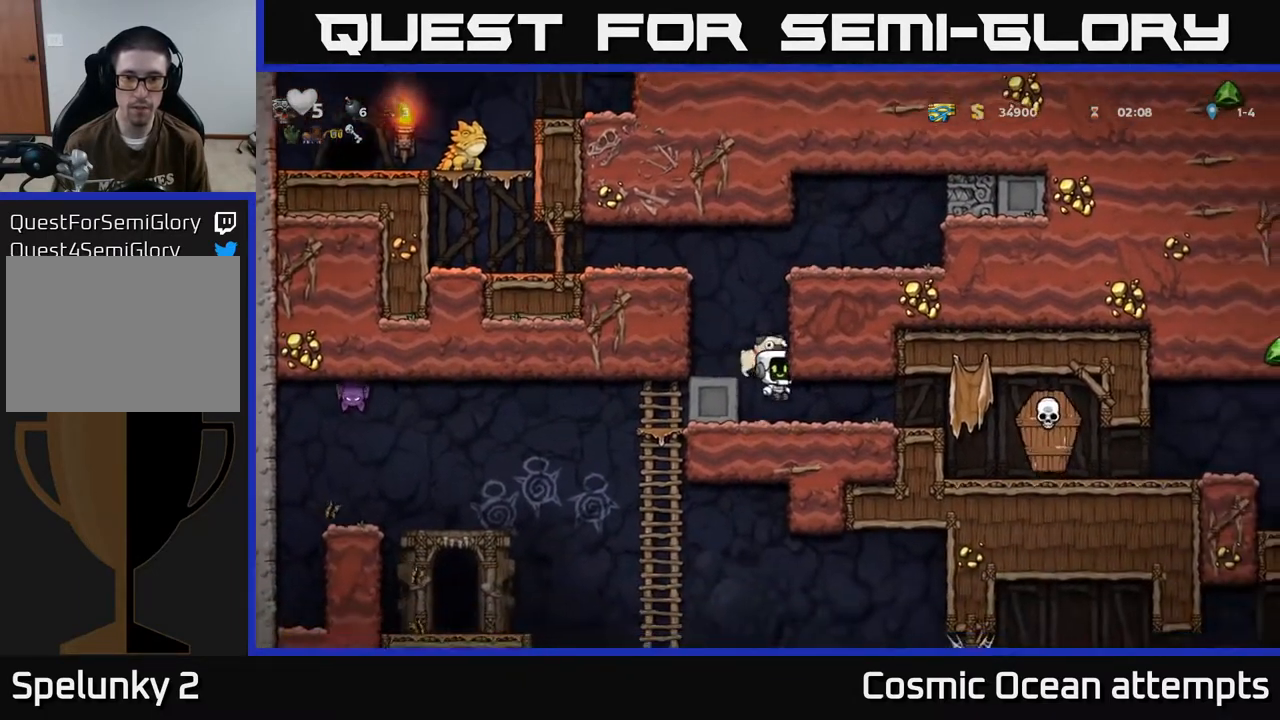
{"buttons": ["DPAD_RIGHT"], "left_stick": "center", "events": [[417, "X", "down"], [500, "X", "up"]]}
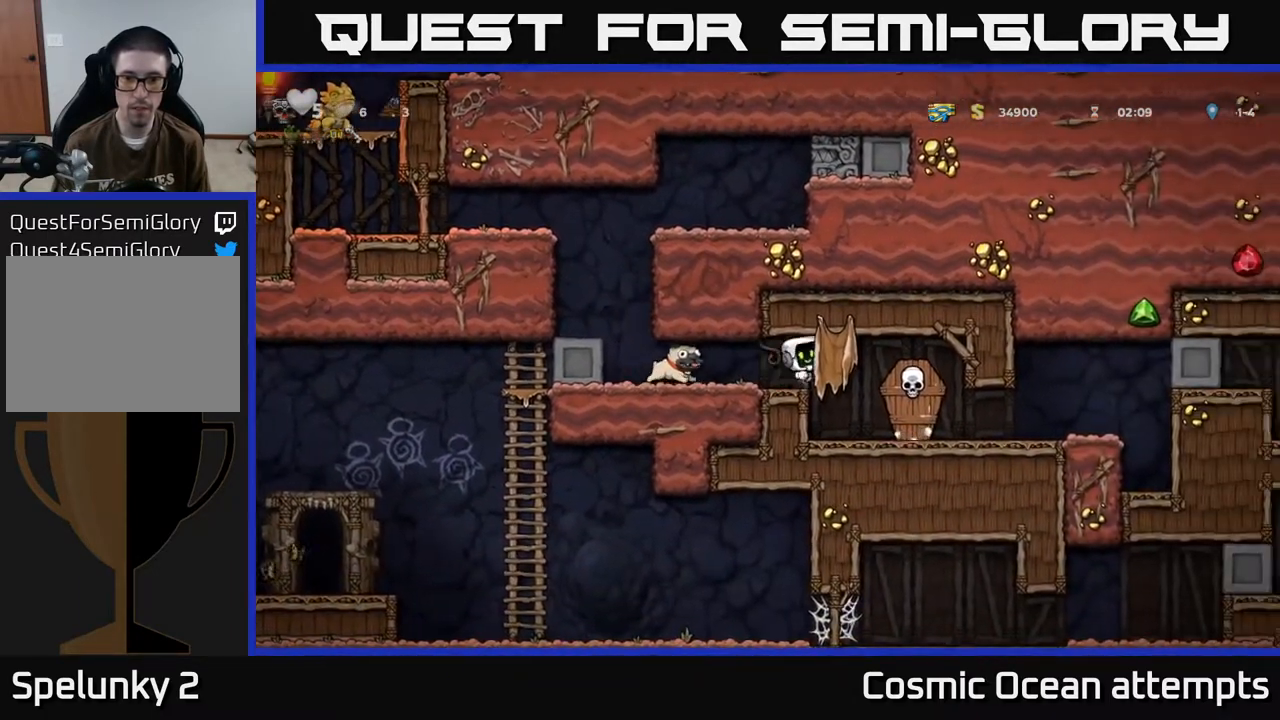
{"buttons": [], "left_stick": "center", "events": [[67, "DPAD_RIGHT", "up"]]}
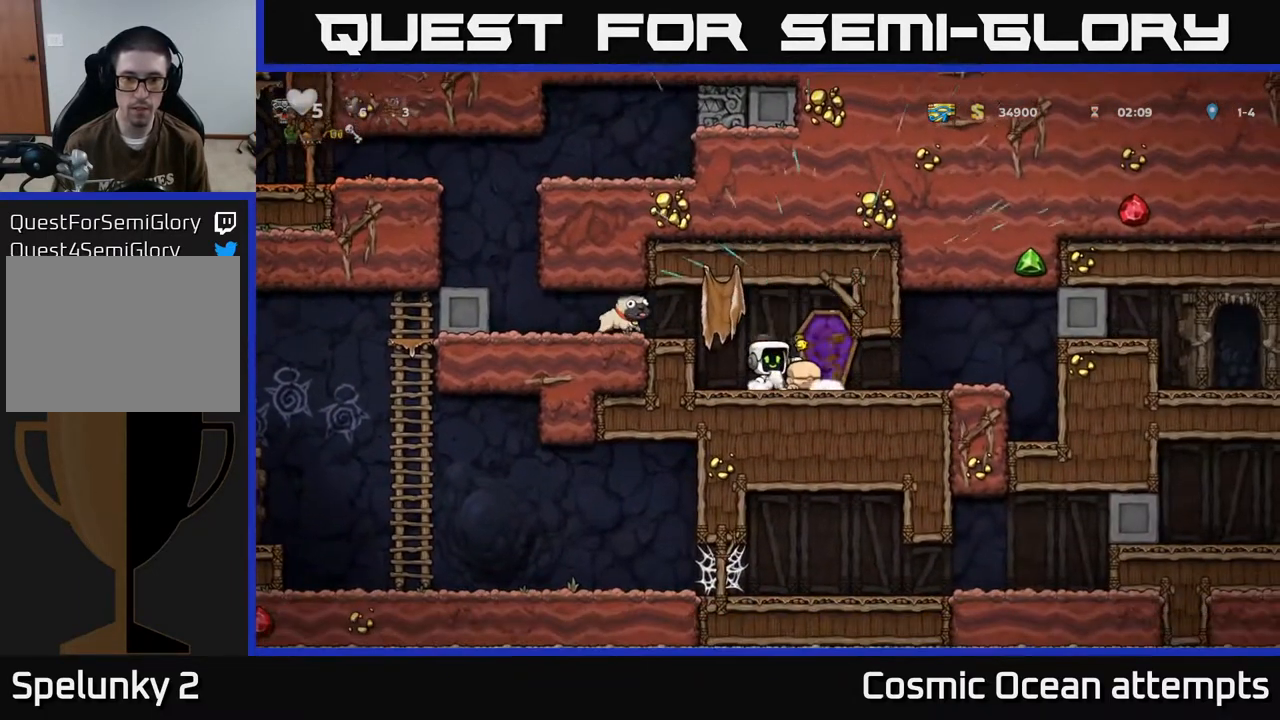
{"buttons": [], "left_stick": "center", "events": [[383, "DPAD_LEFT", "down"], [433, "DPAD_LEFT", "up"]]}
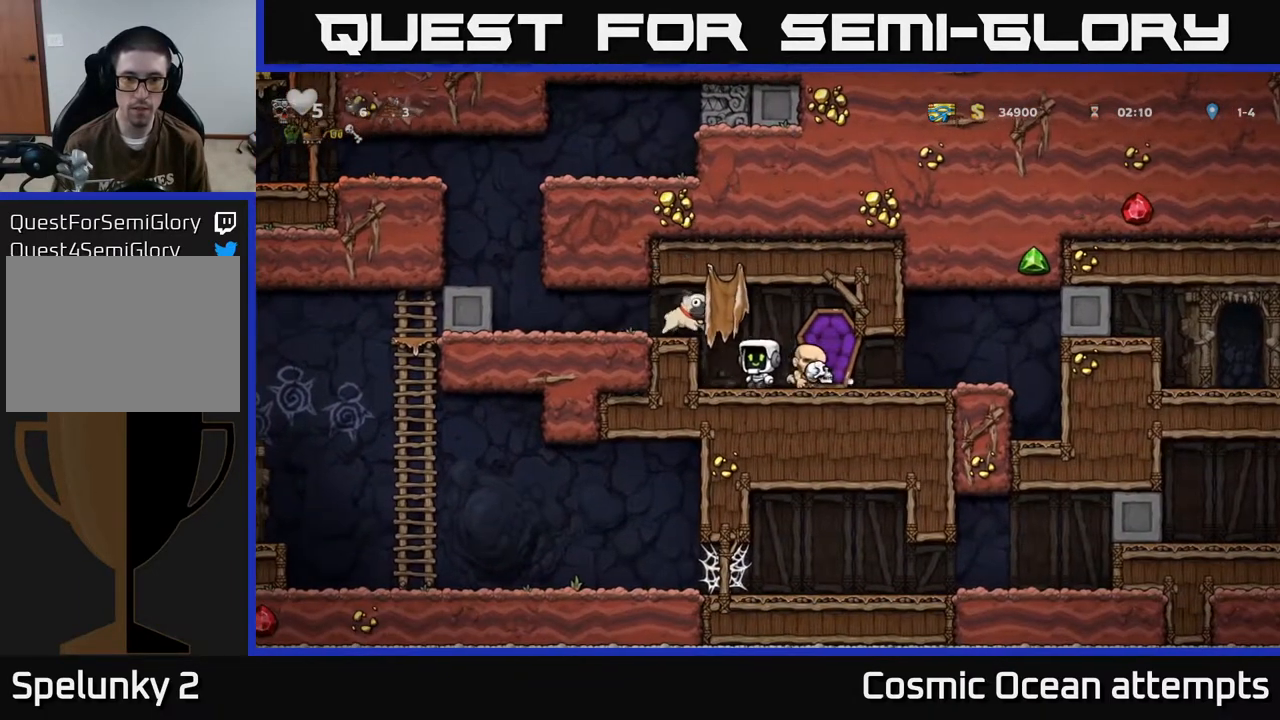
{"buttons": ["DPAD_DOWN"], "left_stick": "center", "events": [[467, "DPAD_DOWN", "down"]]}
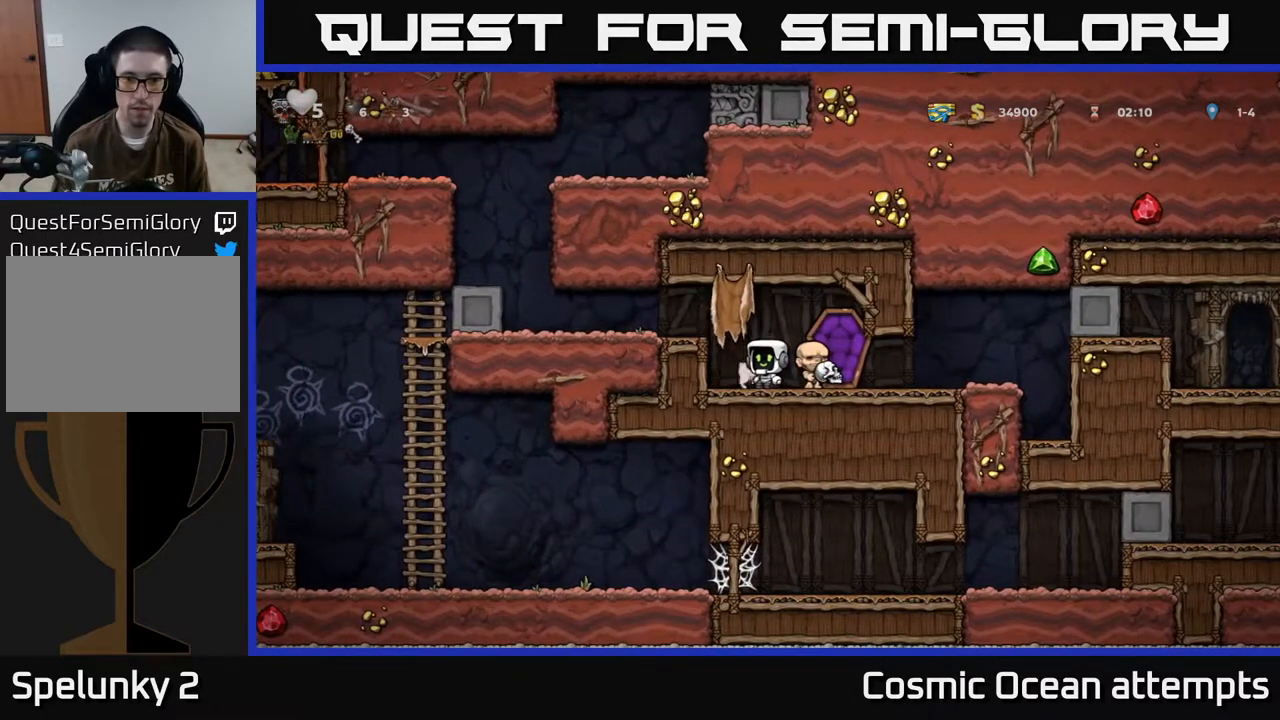
{"buttons": ["DPAD_RIGHT"], "left_stick": "center", "events": [[50, "X", "down"], [167, "X", "up"], [183, "DPAD_DOWN", "up"], [233, "DPAD_RIGHT", "down"]]}
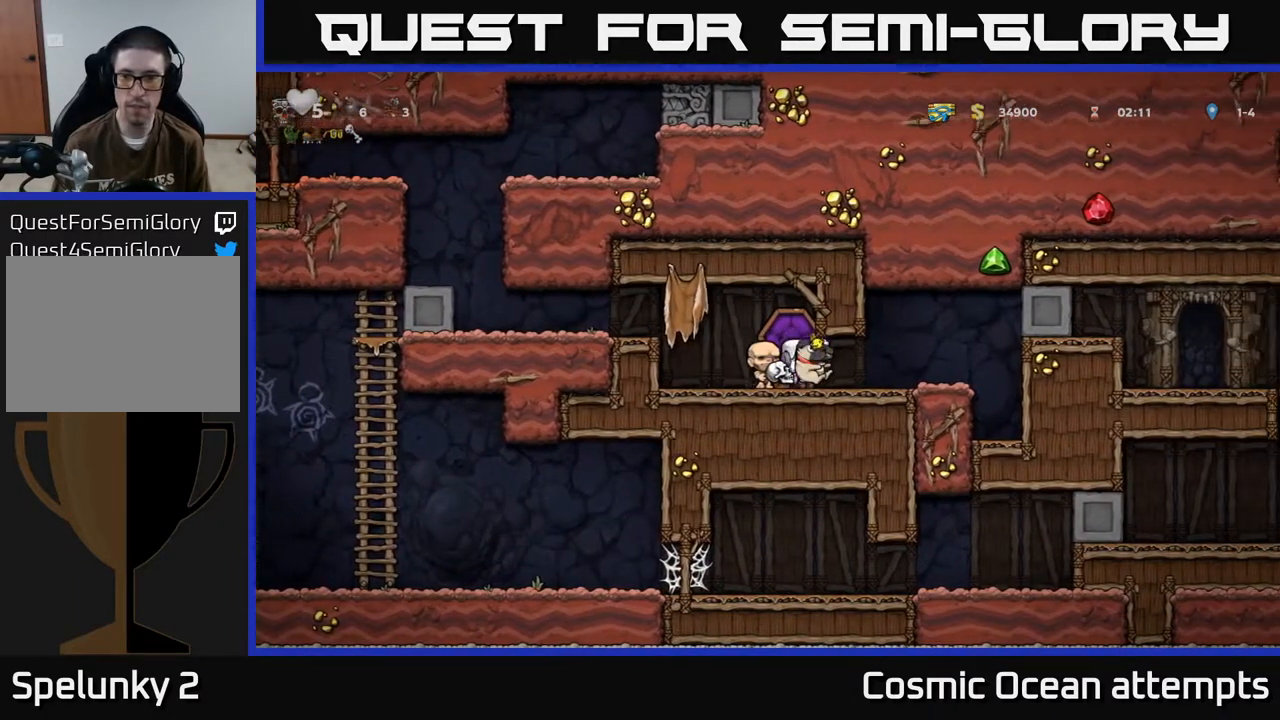
{"buttons": ["A", "DPAD_LEFT"], "left_stick": "center", "events": [[33, "DPAD_RIGHT", "up"], [83, "DPAD_LEFT", "down"], [417, "A", "down"]]}
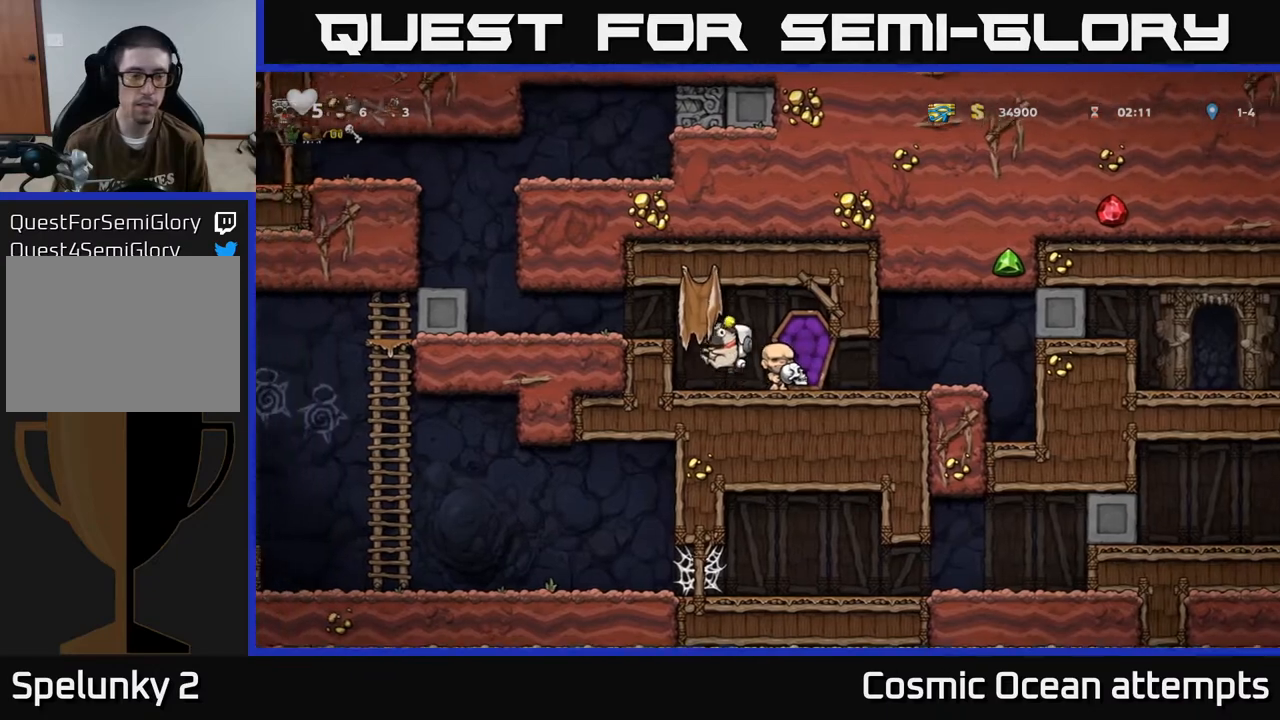
{"buttons": ["DPAD_LEFT"], "left_stick": "center", "events": [[67, "A", "up"]]}
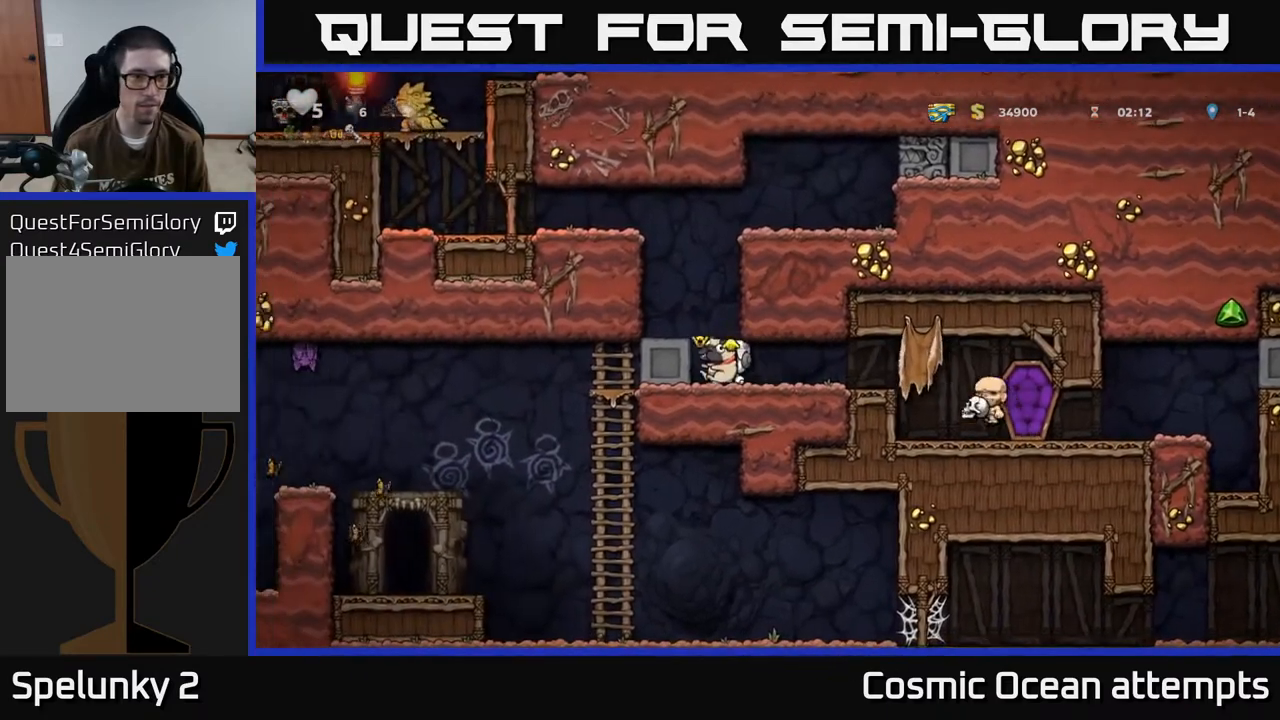
{"buttons": ["DPAD_LEFT"], "left_stick": "center", "events": []}